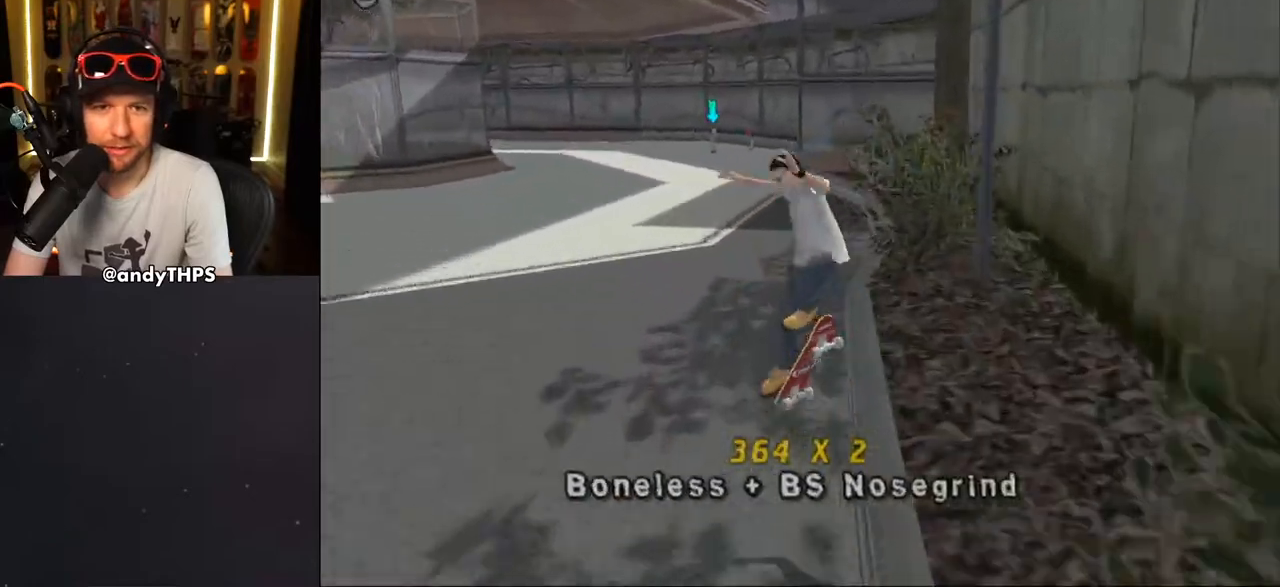
Gameplay with a controller (PlayStation layout); each line is a JSON object with the inputs held at the frame after it. "events" lists button and stick changes between this image and that frame as [ms after this image, input, new state], when the widget could be followed in between. Not read: L2 R2.
{"buttons": ["CROSS", "DPAD_UP"], "left_stick": "center", "right_stick": "center", "events": [[200, "DPAD_UP", "down"], [200, "R1", "down"], [267, "DPAD_UP", "up"], [283, "R1", "up"], [350, "DPAD_UP", "down"], [417, "DPAD_UP", "up"], [483, "DPAD_UP", "down"]]}
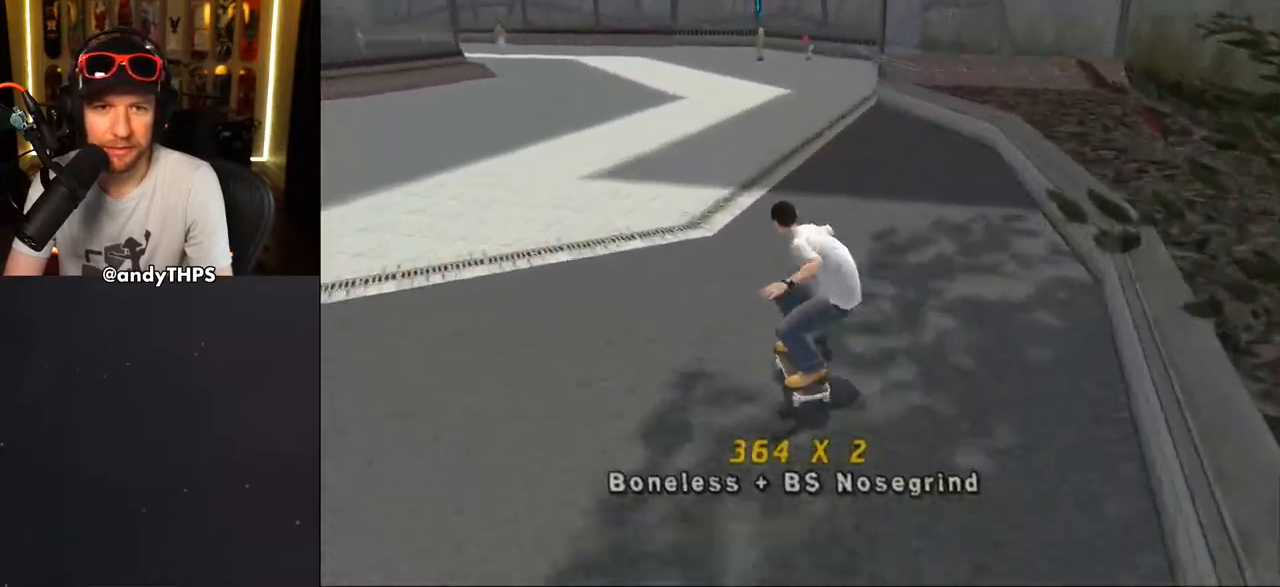
{"buttons": ["CROSS"], "left_stick": "center", "right_stick": "center", "events": [[33, "CROSS", "up"], [83, "CROSS", "down"], [167, "DPAD_UP", "up"]]}
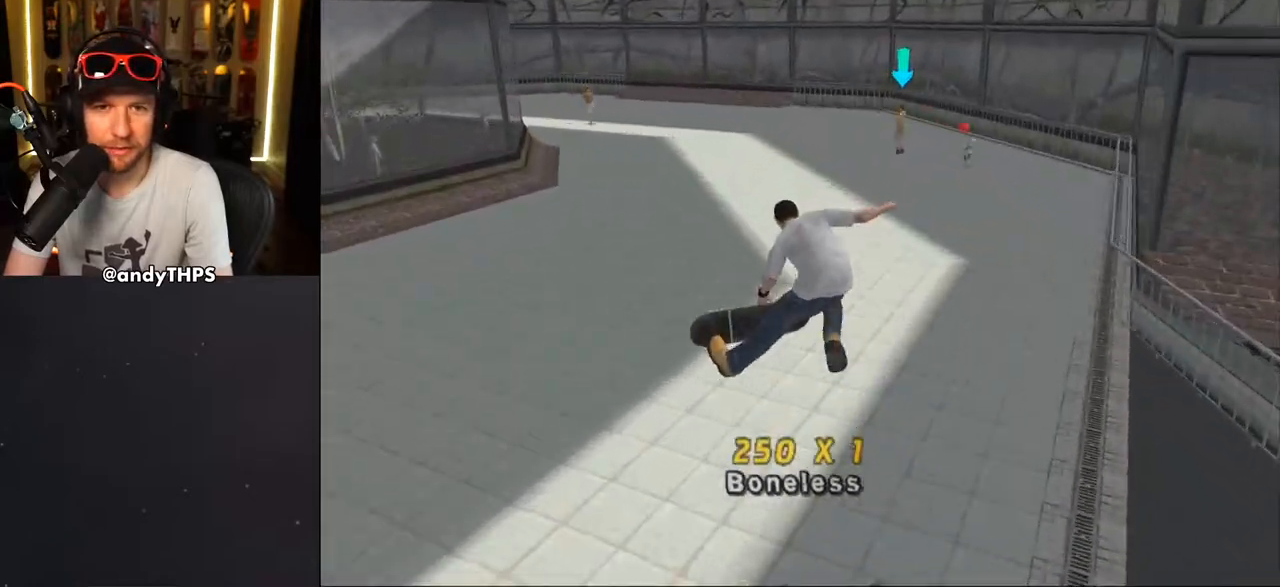
{"buttons": ["CROSS"], "left_stick": "center", "right_stick": "center", "events": [[133, "R1", "down"], [183, "R1", "up"], [300, "DPAD_RIGHT", "down"], [417, "DPAD_RIGHT", "up"]]}
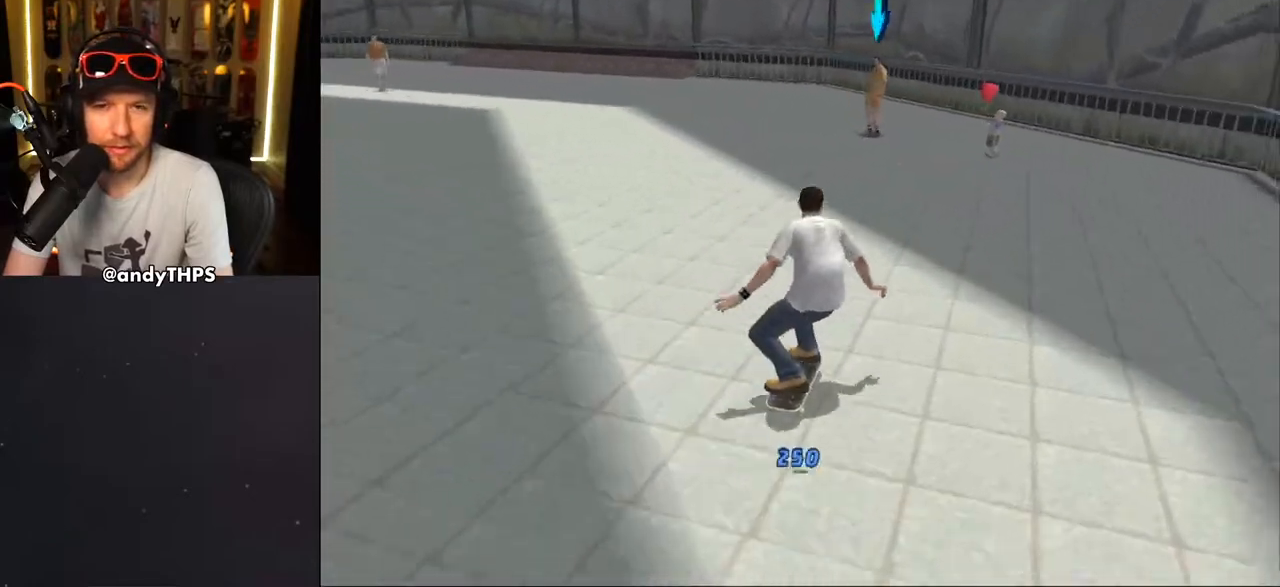
{"buttons": ["CROSS", "CIRCLE"], "left_stick": "center", "right_stick": "center", "events": [[117, "DPAD_LEFT", "down"], [233, "DPAD_LEFT", "up"], [417, "CIRCLE", "down"]]}
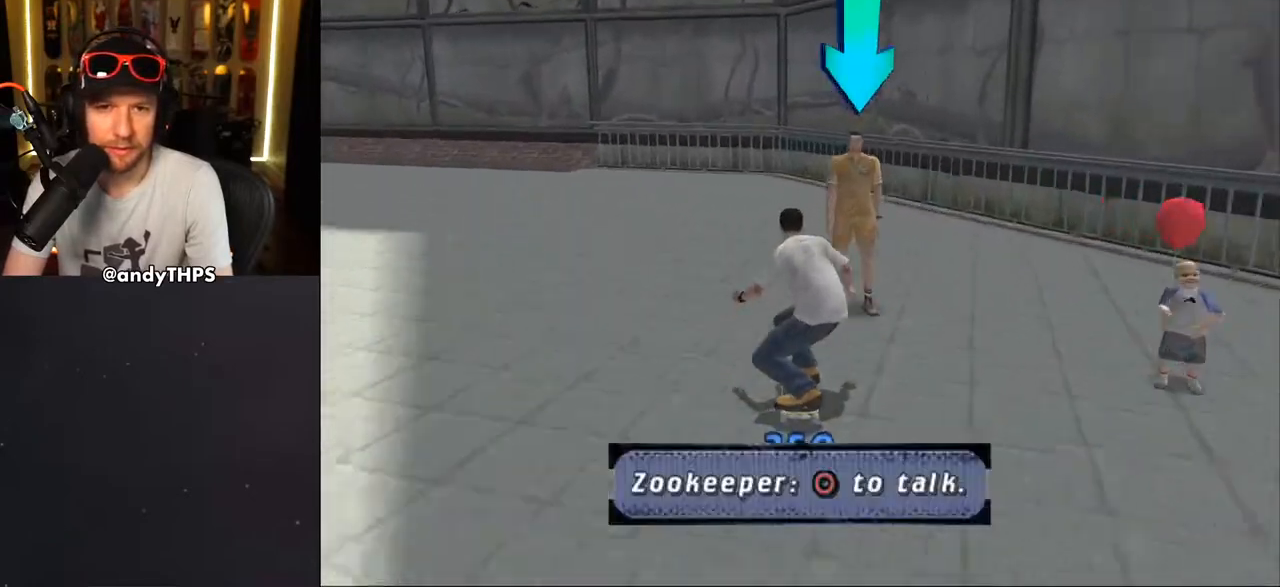
{"buttons": ["CROSS"], "left_stick": "center", "right_stick": "center", "events": [[183, "CIRCLE", "up"], [250, "CROSS", "up"], [467, "CROSS", "down"]]}
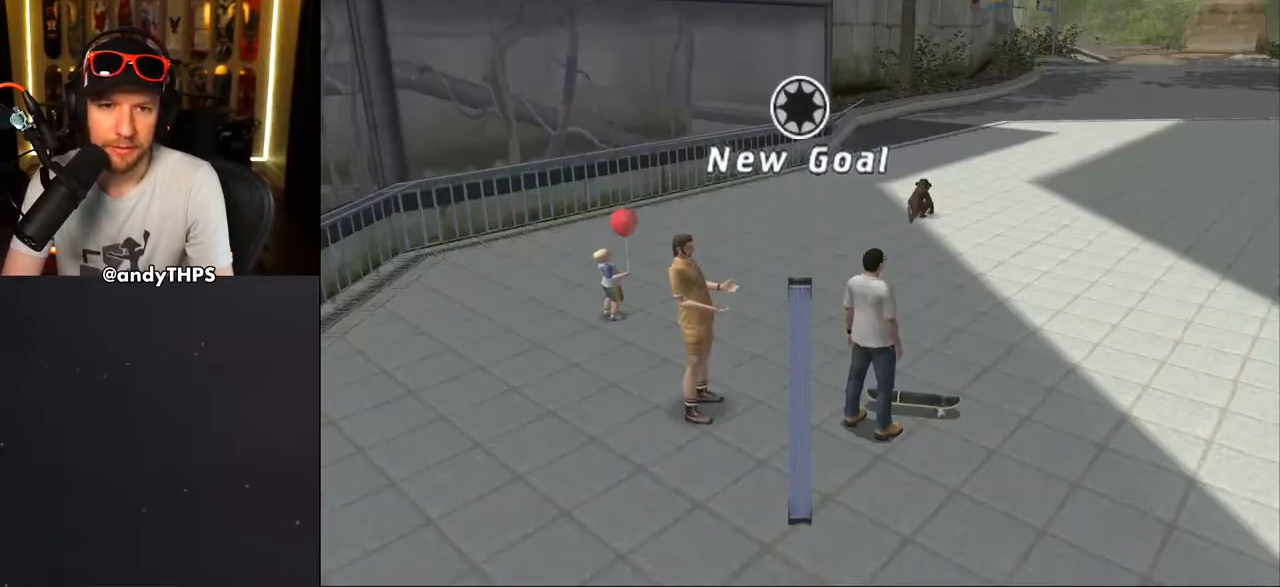
{"buttons": ["CROSS"], "left_stick": "center", "right_stick": "center", "events": [[33, "CROSS", "up"], [117, "CROSS", "down"], [200, "CROSS", "up"], [283, "CROSS", "down"], [350, "CROSS", "up"], [450, "CROSS", "down"]]}
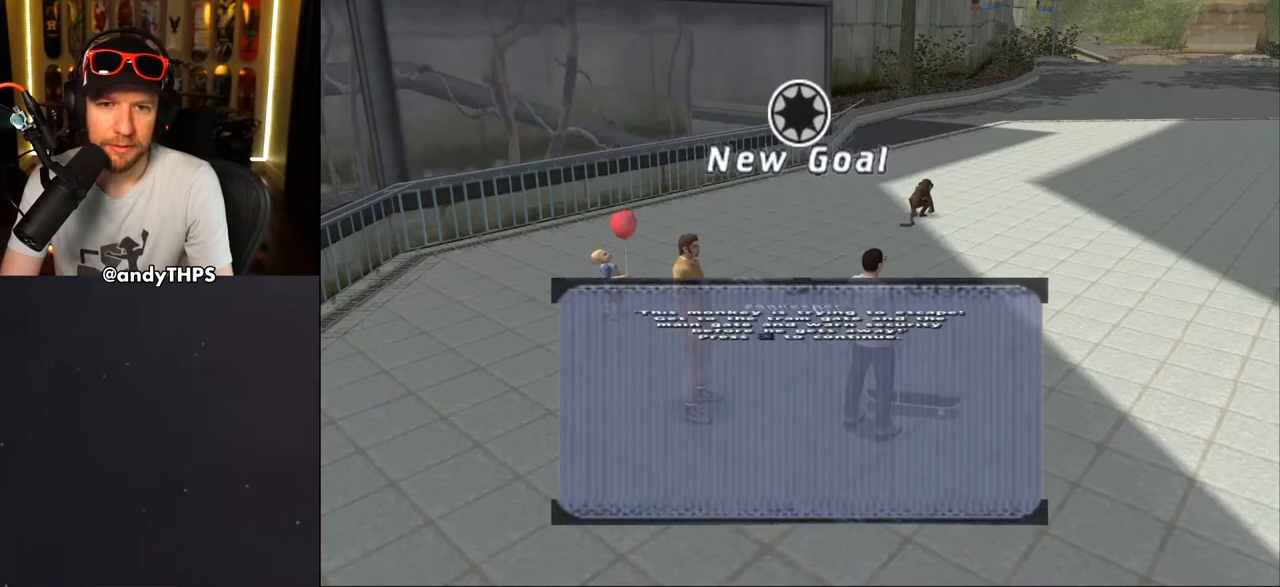
{"buttons": ["CROSS"], "left_stick": "center", "right_stick": "center", "events": [[33, "CROSS", "up"], [117, "CROSS", "down"], [183, "CROSS", "up"], [267, "CROSS", "down"], [350, "CROSS", "up"], [450, "CROSS", "down"]]}
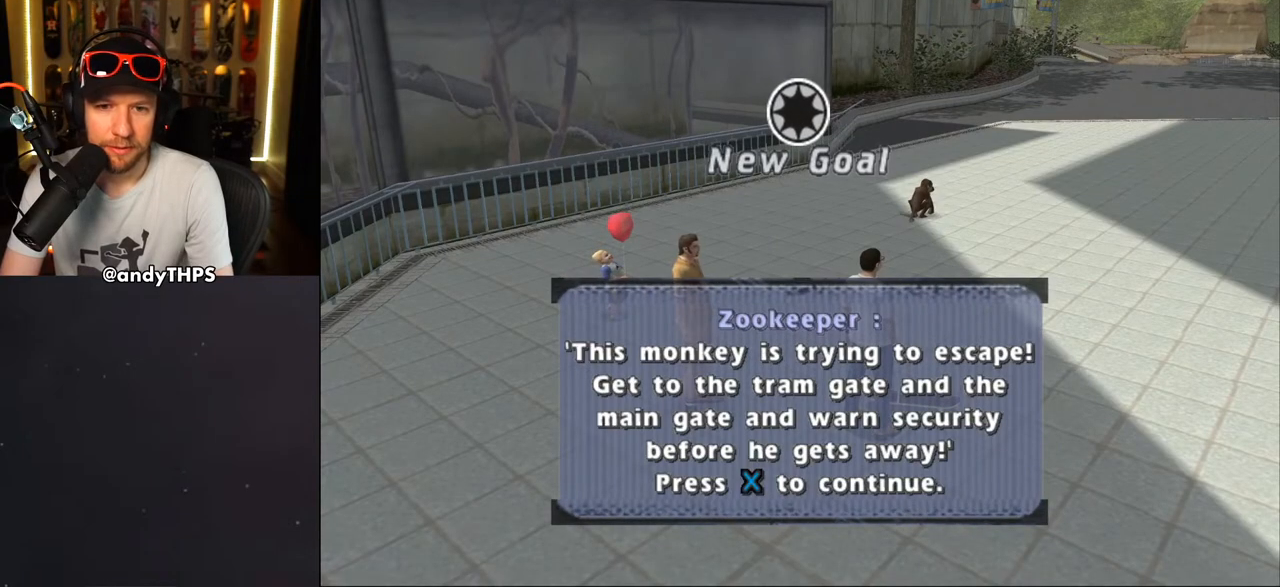
{"buttons": ["CROSS"], "left_stick": "center", "right_stick": "center", "events": [[17, "CROSS", "up"], [117, "CROSS", "down"], [183, "CROSS", "up"], [267, "CROSS", "down"], [350, "CROSS", "up"], [417, "CROSS", "down"]]}
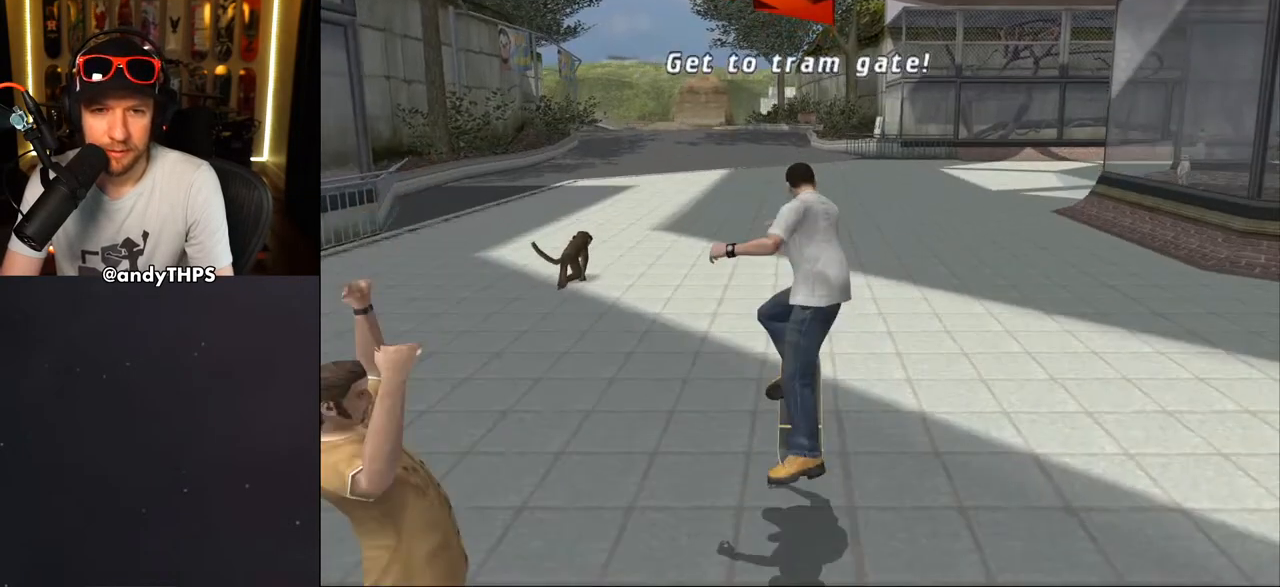
{"buttons": ["CROSS", "DPAD_UP", "DPAD_LEFT"], "left_stick": "center", "right_stick": "center", "events": [[417, "DPAD_LEFT", "down"], [450, "DPAD_UP", "down"]]}
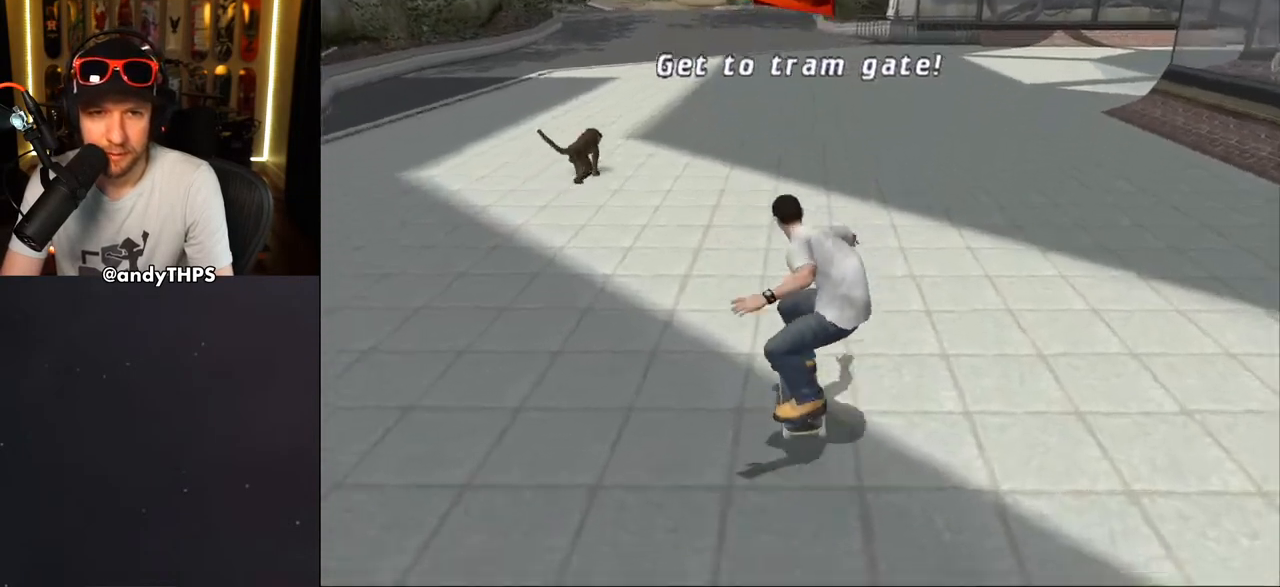
{"buttons": ["CROSS", "DPAD_UP"], "left_stick": "center", "right_stick": "center", "events": [[117, "DPAD_LEFT", "up"], [133, "DPAD_UP", "up"], [217, "DPAD_UP", "down"], [250, "DPAD_RIGHT", "down"], [300, "DPAD_UP", "up"], [417, "DPAD_RIGHT", "up"], [483, "DPAD_UP", "down"]]}
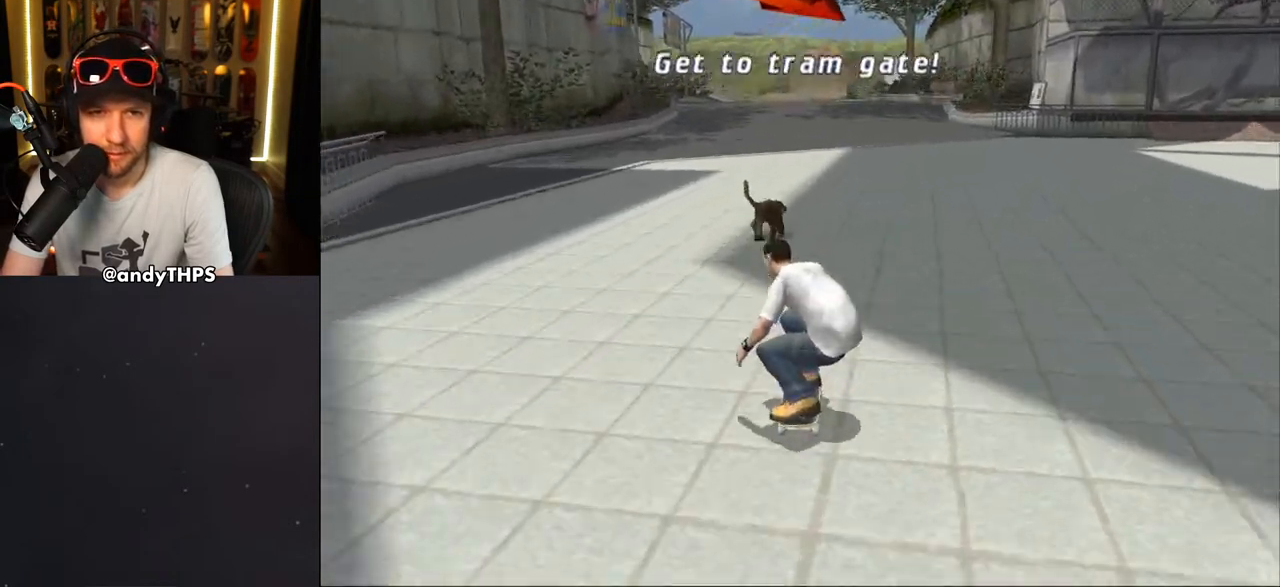
{"buttons": ["CROSS", "DPAD_RIGHT"], "left_stick": "center", "right_stick": "center", "events": [[100, "DPAD_UP", "up"], [450, "DPAD_RIGHT", "down"]]}
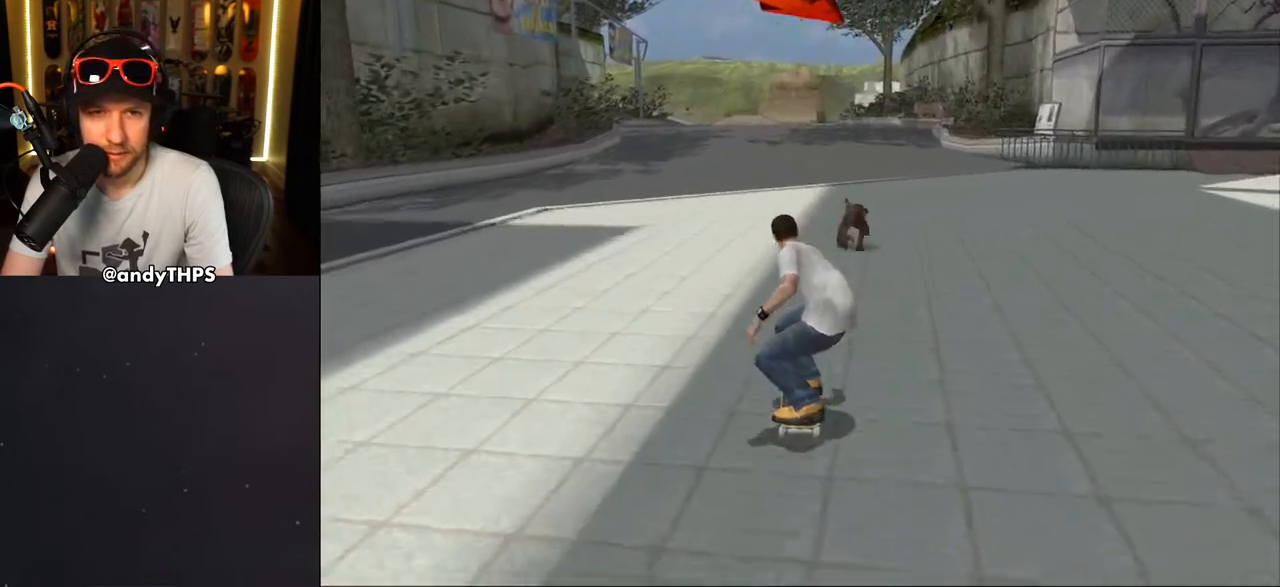
{"buttons": ["CROSS"], "left_stick": "center", "right_stick": "center", "events": [[50, "DPAD_RIGHT", "up"]]}
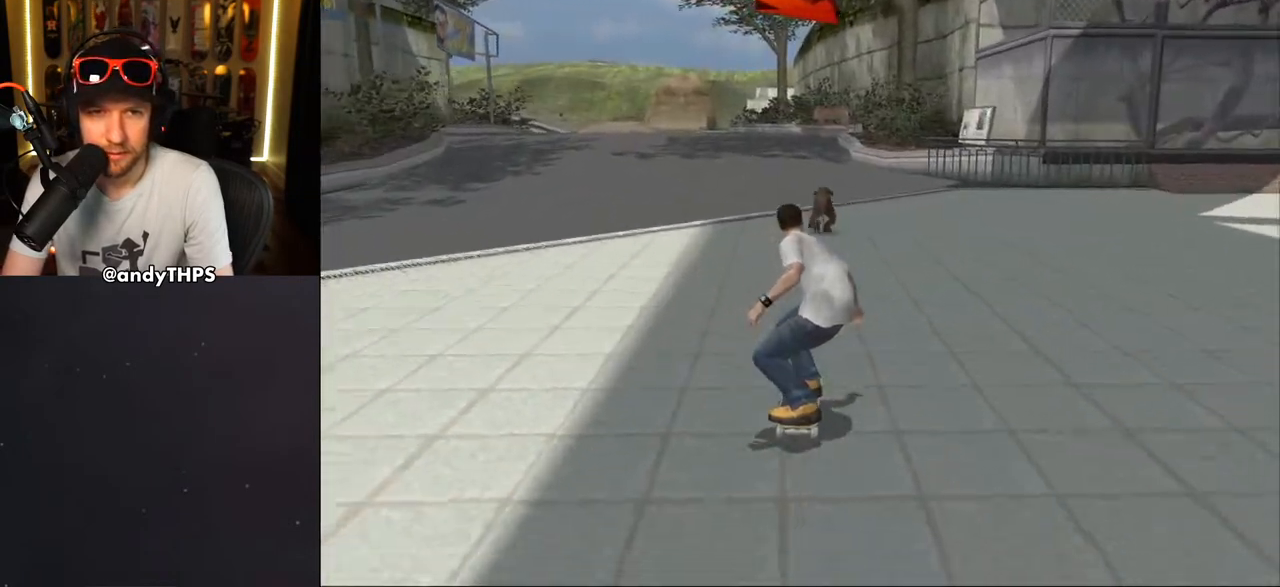
{"buttons": ["CROSS", "DPAD_UP"], "left_stick": "center", "right_stick": "center", "events": [[200, "DPAD_UP", "down"], [250, "DPAD_UP", "up"], [350, "DPAD_UP", "down"], [450, "DPAD_UP", "up"], [500, "DPAD_UP", "down"]]}
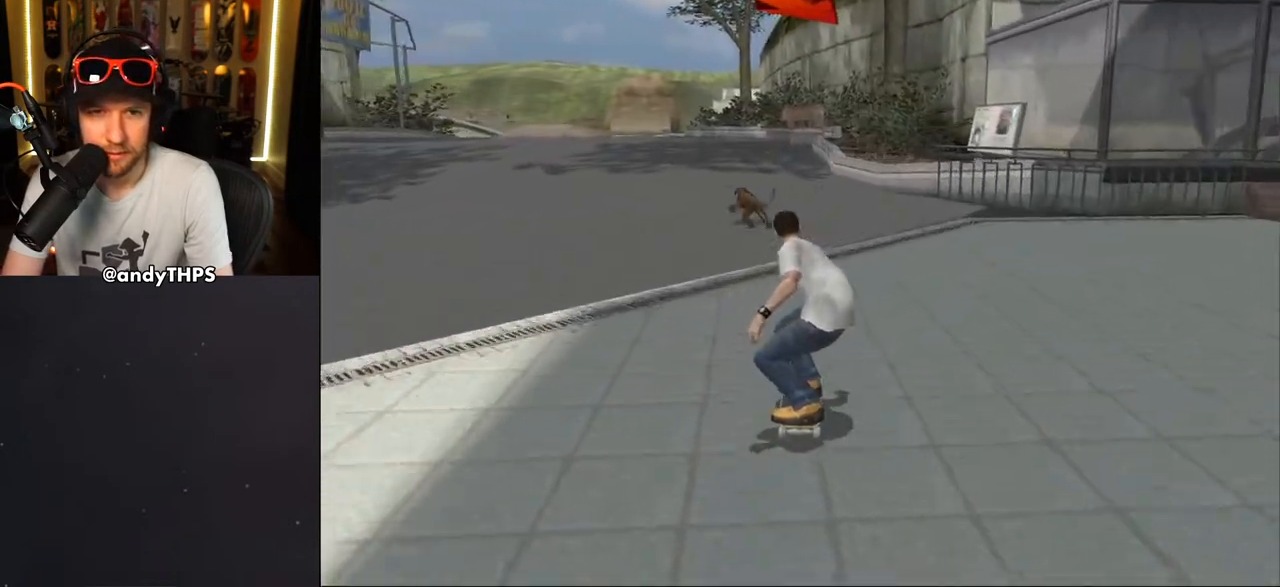
{"buttons": ["CROSS", "DPAD_UP"], "left_stick": "center", "right_stick": "center", "events": [[117, "DPAD_UP", "up"], [167, "DPAD_UP", "down"], [250, "DPAD_UP", "up"], [317, "DPAD_UP", "down"], [400, "DPAD_UP", "up"], [467, "DPAD_UP", "down"]]}
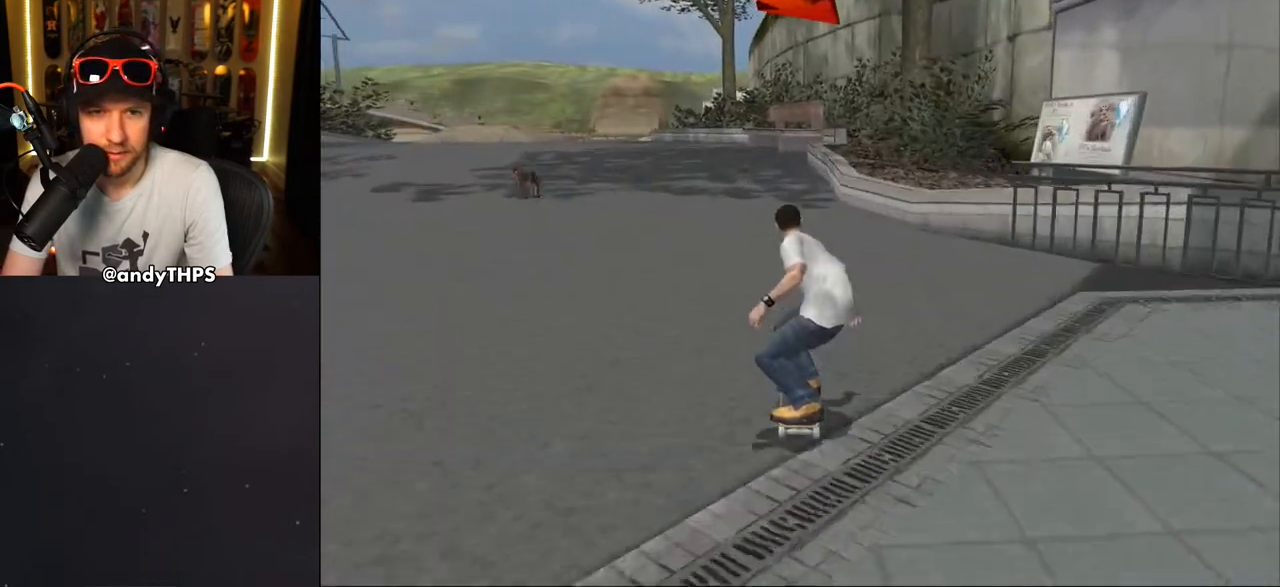
{"buttons": ["TRIANGLE"], "left_stick": "center", "right_stick": "center", "events": [[17, "DPAD_UP", "up"], [100, "CROSS", "up"], [100, "DPAD_UP", "down"], [100, "SQUARE", "down"], [183, "DPAD_UP", "up"], [217, "DPAD_UP", "down"], [267, "SQUARE", "up"], [300, "DPAD_UP", "up"], [383, "DPAD_UP", "down"], [433, "DPAD_UP", "up"], [483, "TRIANGLE", "down"]]}
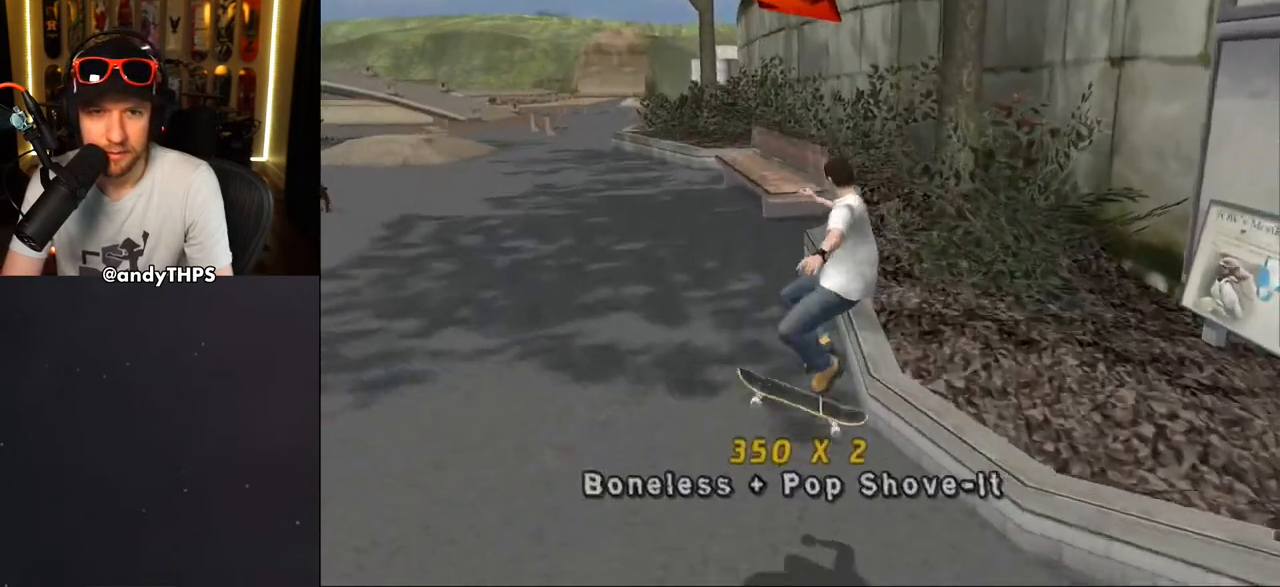
{"buttons": ["TRIANGLE", "L1", "DPAD_UP", "DPAD_LEFT"], "left_stick": "center", "right_stick": "center", "events": [[17, "DPAD_UP", "down"], [233, "CROSS", "down"], [233, "DPAD_LEFT", "down"], [250, "L1", "down"], [317, "CROSS", "up"]]}
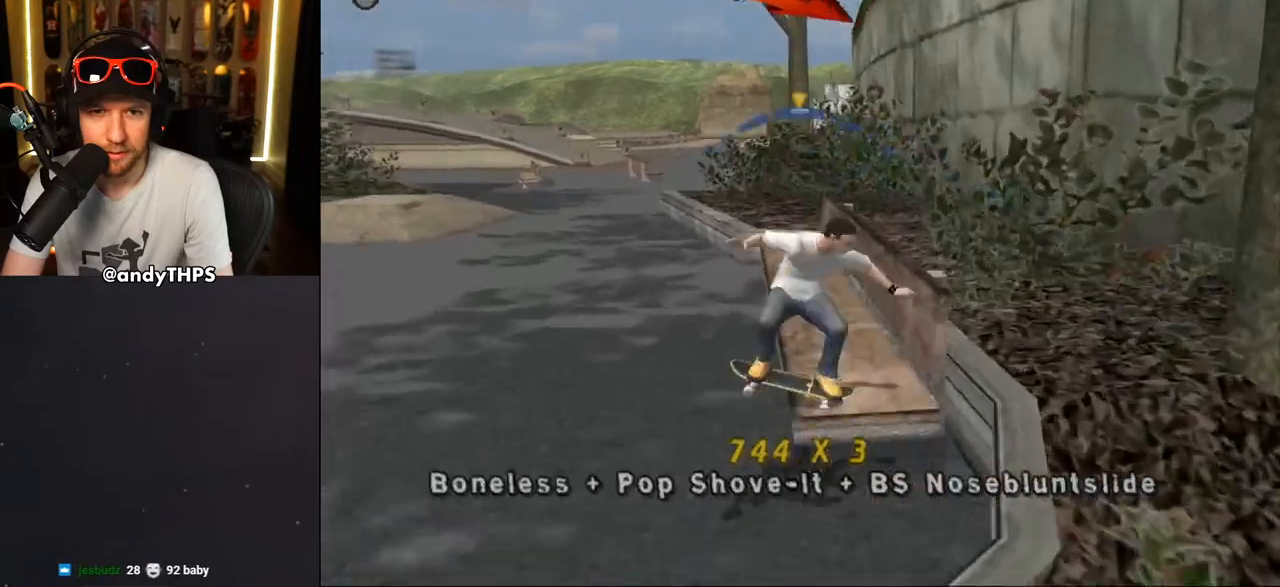
{"buttons": ["TRIANGLE"], "left_stick": "center", "right_stick": "center", "events": [[200, "DPAD_LEFT", "up"], [200, "DPAD_UP", "up"], [200, "L1", "up"]]}
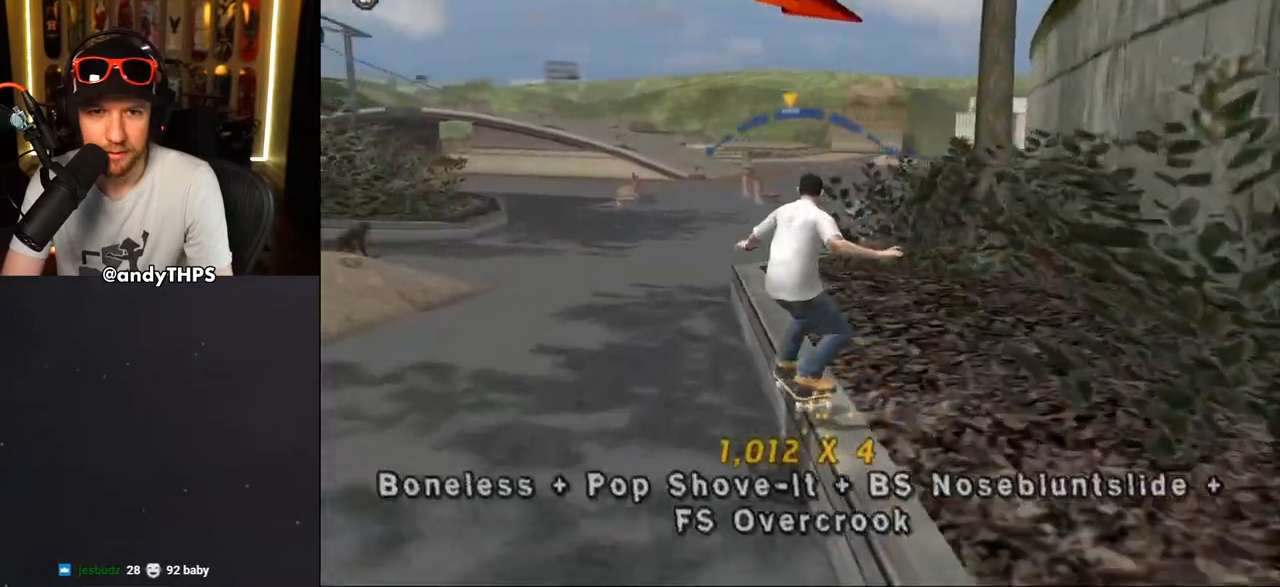
{"buttons": ["TRIANGLE", "DPAD_LEFT"], "left_stick": "center", "right_stick": "center", "events": [[100, "DPAD_RIGHT", "down"], [183, "DPAD_RIGHT", "up"], [383, "DPAD_LEFT", "down"]]}
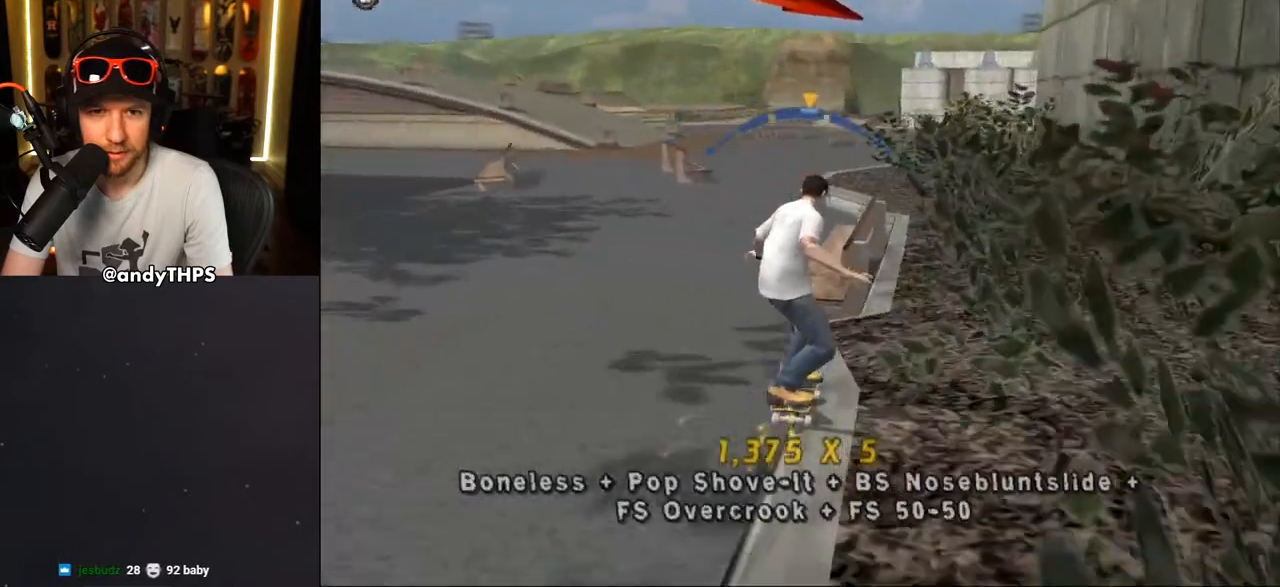
{"buttons": ["CROSS", "TRIANGLE", "DPAD_LEFT"], "left_stick": "center", "right_stick": "center", "events": [[217, "CROSS", "down"], [317, "CROSS", "up"], [417, "CROSS", "down"]]}
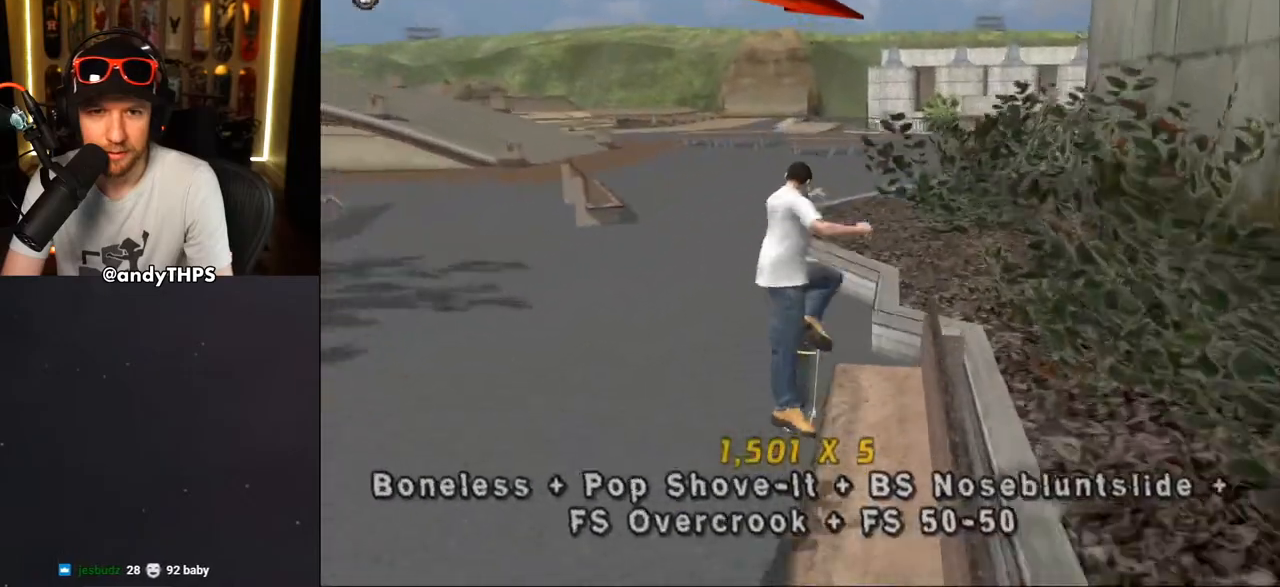
{"buttons": ["CROSS", "TRIANGLE"], "left_stick": "center", "right_stick": "center", "events": [[100, "DPAD_LEFT", "up"]]}
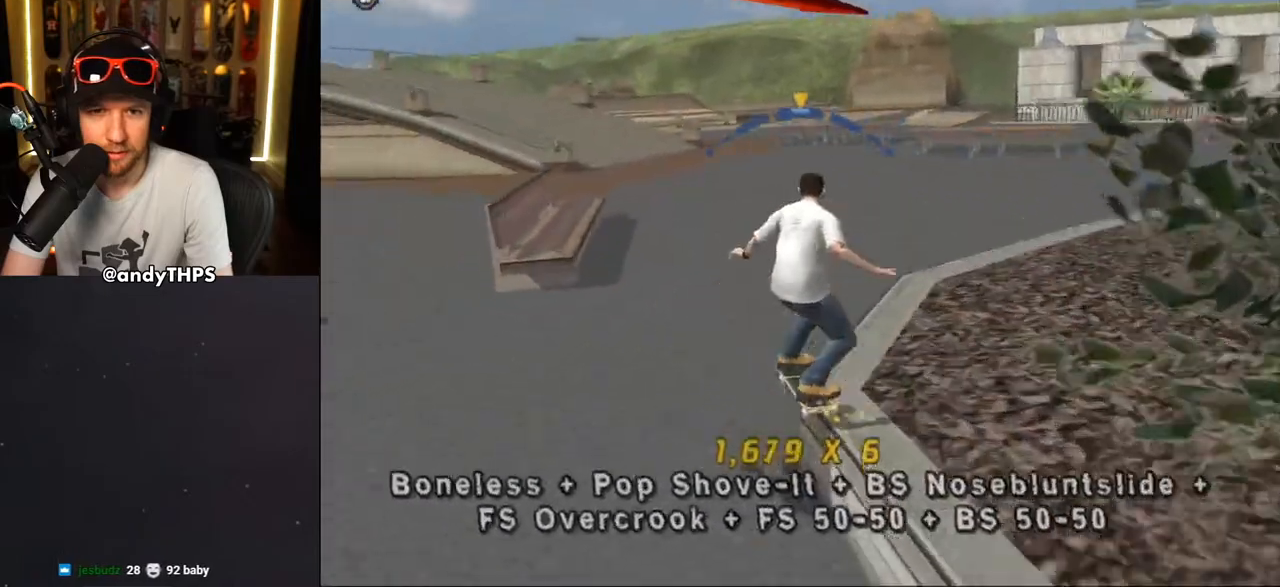
{"buttons": ["CROSS", "TRIANGLE", "DPAD_LEFT"], "left_stick": "center", "right_stick": "center", "events": [[100, "DPAD_LEFT", "down"], [317, "DPAD_RIGHT", "down"], [400, "DPAD_RIGHT", "up"]]}
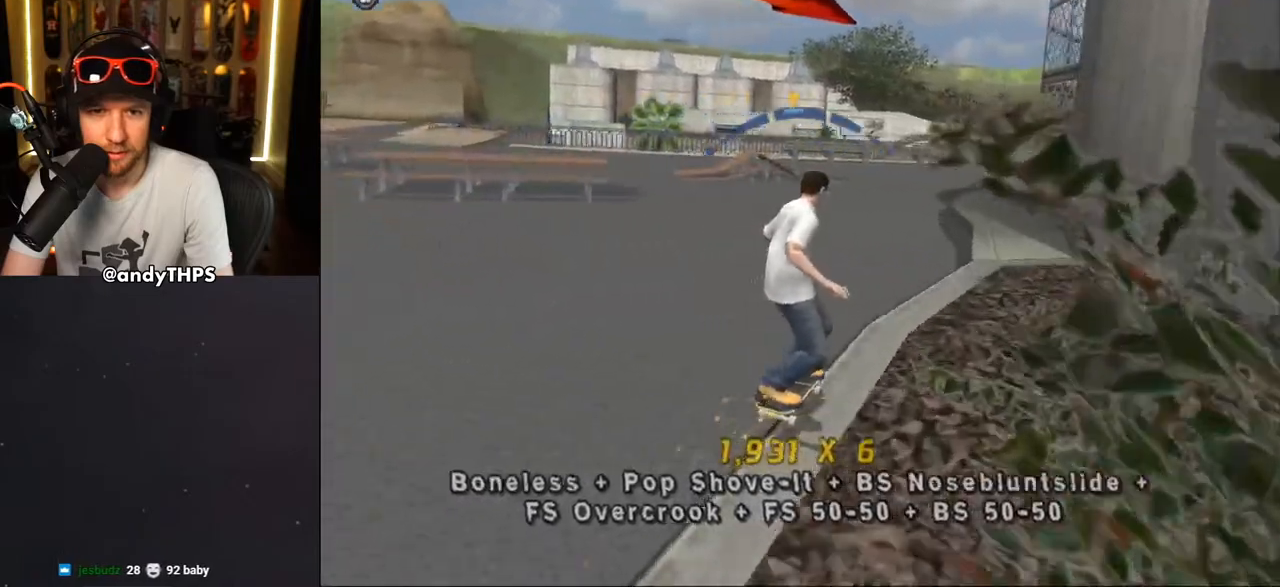
{"buttons": ["CROSS"], "left_stick": "center", "right_stick": "center", "events": [[183, "DPAD_UP", "down"], [350, "DPAD_LEFT", "up"], [350, "DPAD_UP", "up"], [350, "TRIANGLE", "up"]]}
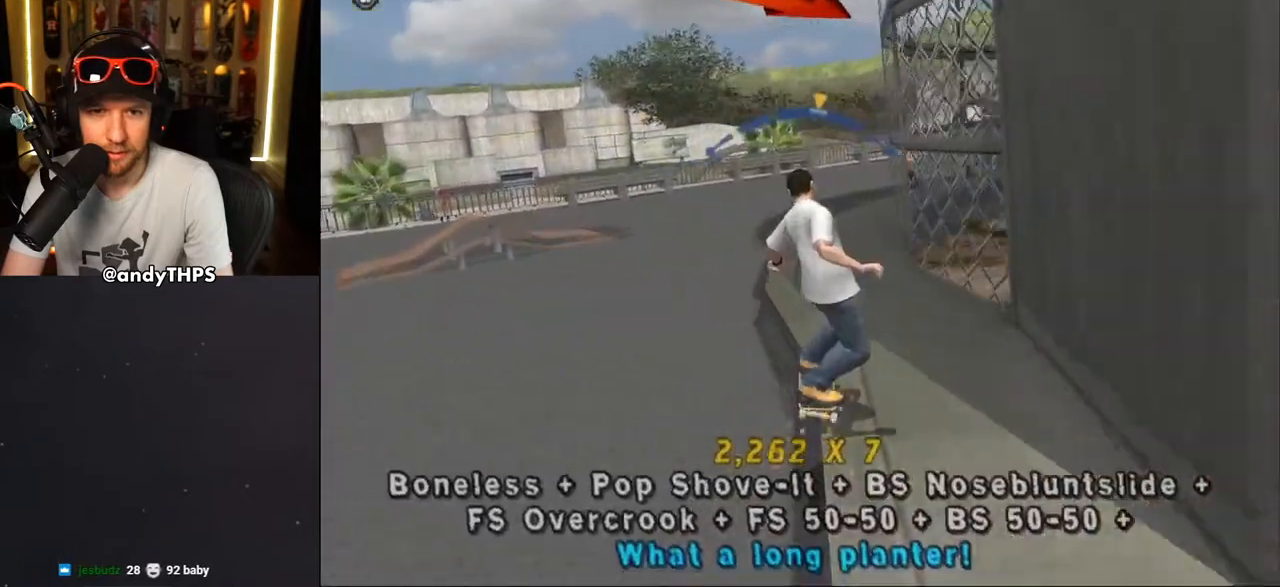
{"buttons": ["CROSS", "L1"], "left_stick": "center", "right_stick": "center", "events": [[17, "CROSS", "up"], [150, "CROSS", "down"], [183, "L1", "down"]]}
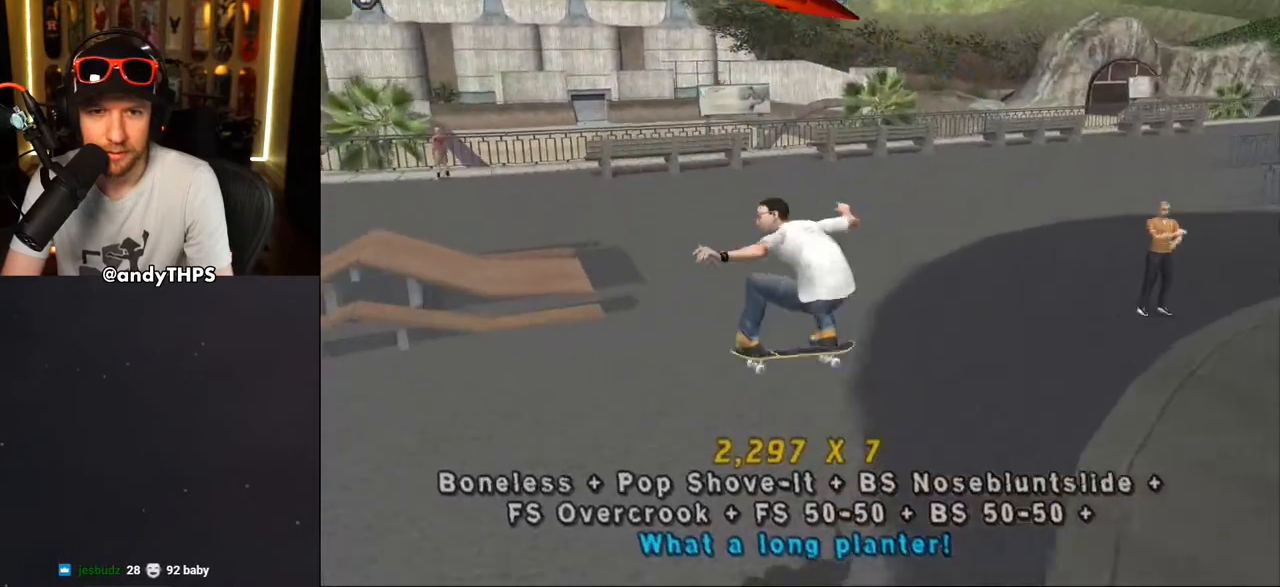
{"buttons": ["CROSS", "DPAD_RIGHT"], "left_stick": "center", "right_stick": "center", "events": [[133, "DPAD_RIGHT", "down"], [133, "L1", "up"], [150, "DPAD_DOWN", "down"], [400, "DPAD_DOWN", "up"], [467, "DPAD_DOWN", "down"], [500, "DPAD_DOWN", "up"]]}
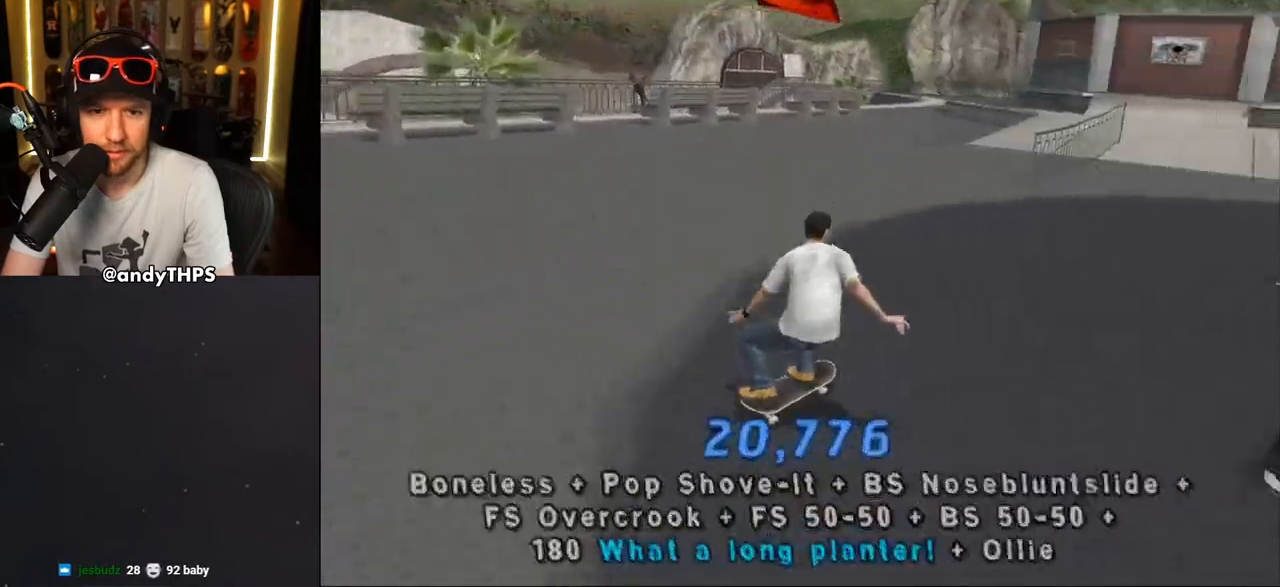
{"buttons": ["CROSS", "DPAD_UP"], "left_stick": "center", "right_stick": "center", "events": [[33, "DPAD_RIGHT", "up"], [117, "CROSS", "up"], [217, "CROSS", "down"], [483, "DPAD_UP", "down"]]}
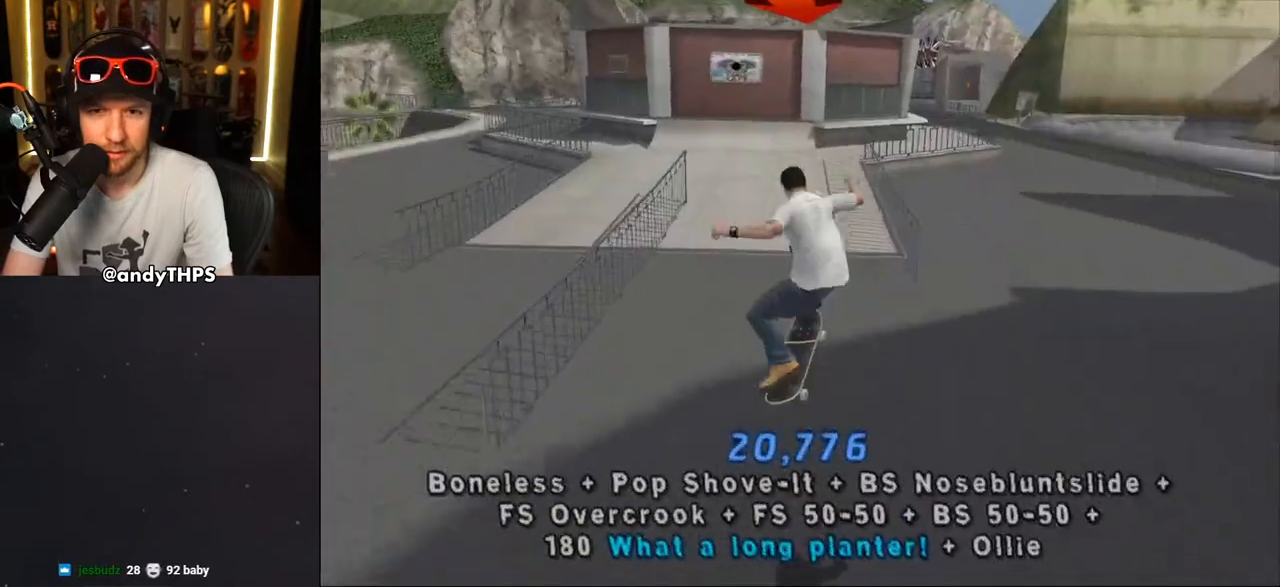
{"buttons": ["TRIANGLE", "DPAD_UP"], "left_stick": "center", "right_stick": "center", "events": [[233, "DPAD_LEFT", "down"], [383, "CROSS", "up"], [417, "TRIANGLE", "down"], [433, "DPAD_LEFT", "up"]]}
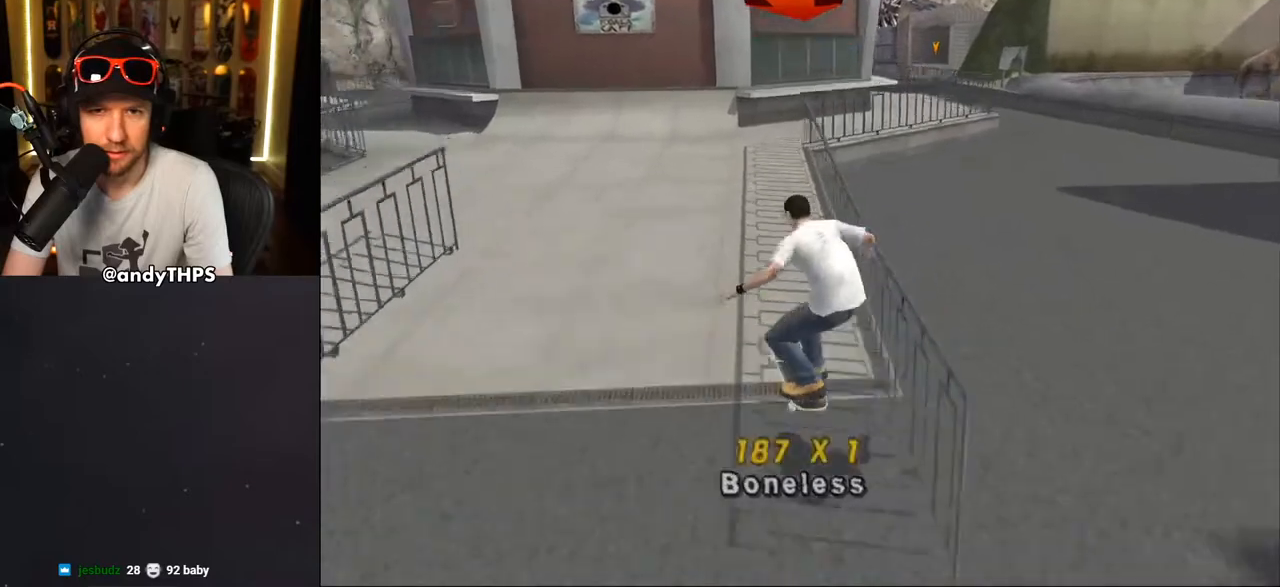
{"buttons": [], "left_stick": "center", "right_stick": "center", "events": [[117, "DPAD_UP", "up"], [217, "CROSS", "down"], [217, "TRIANGLE", "up"], [350, "DPAD_RIGHT", "down"], [433, "DPAD_RIGHT", "up"], [500, "CROSS", "up"]]}
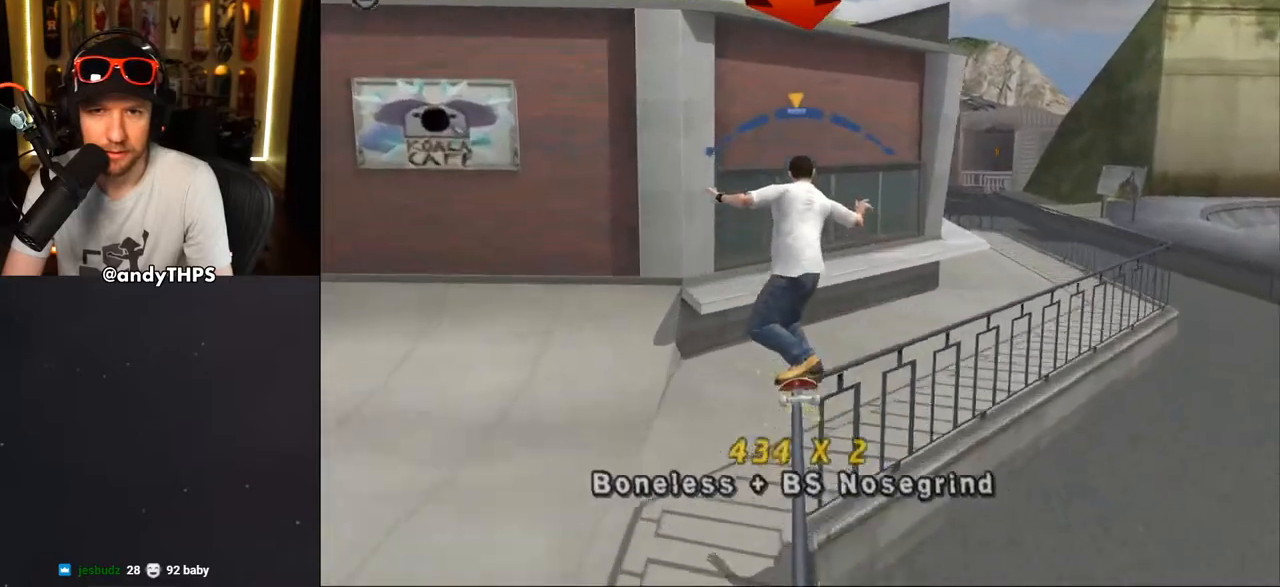
{"buttons": ["CROSS", "L1"], "left_stick": "center", "right_stick": "center", "events": [[17, "DPAD_RIGHT", "down"], [50, "CROSS", "down"], [67, "DPAD_RIGHT", "up"], [483, "L1", "down"]]}
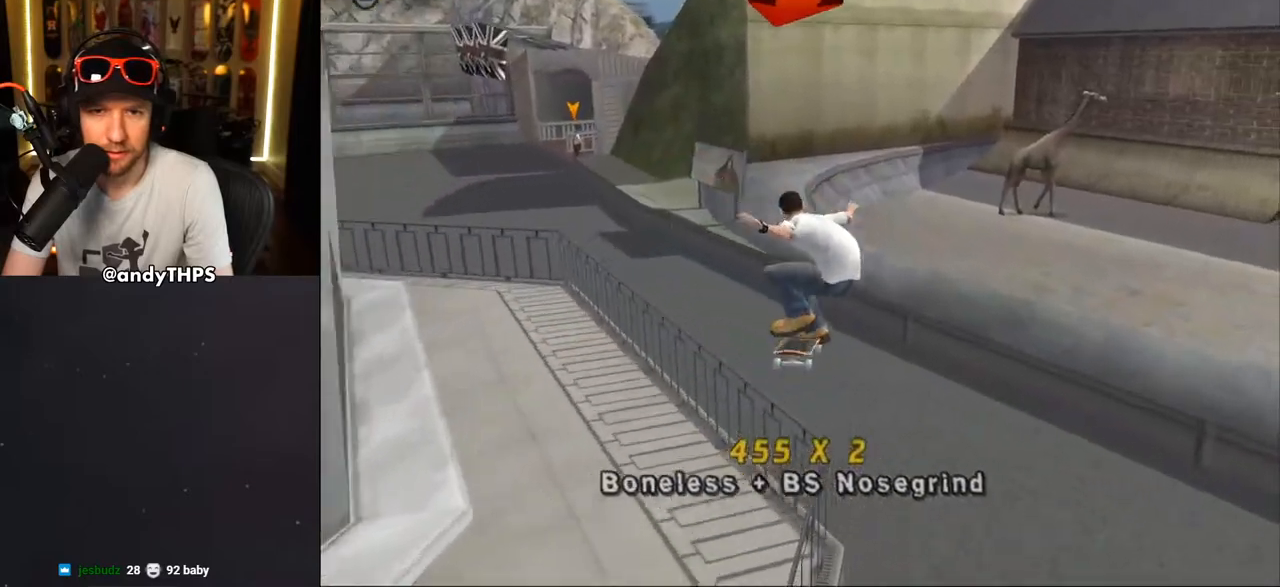
{"buttons": ["CROSS"], "left_stick": "center", "right_stick": "center", "events": [[17, "TRIANGLE", "down"], [67, "L1", "up"], [317, "TRIANGLE", "up"], [367, "CROSS", "up"], [450, "CROSS", "down"]]}